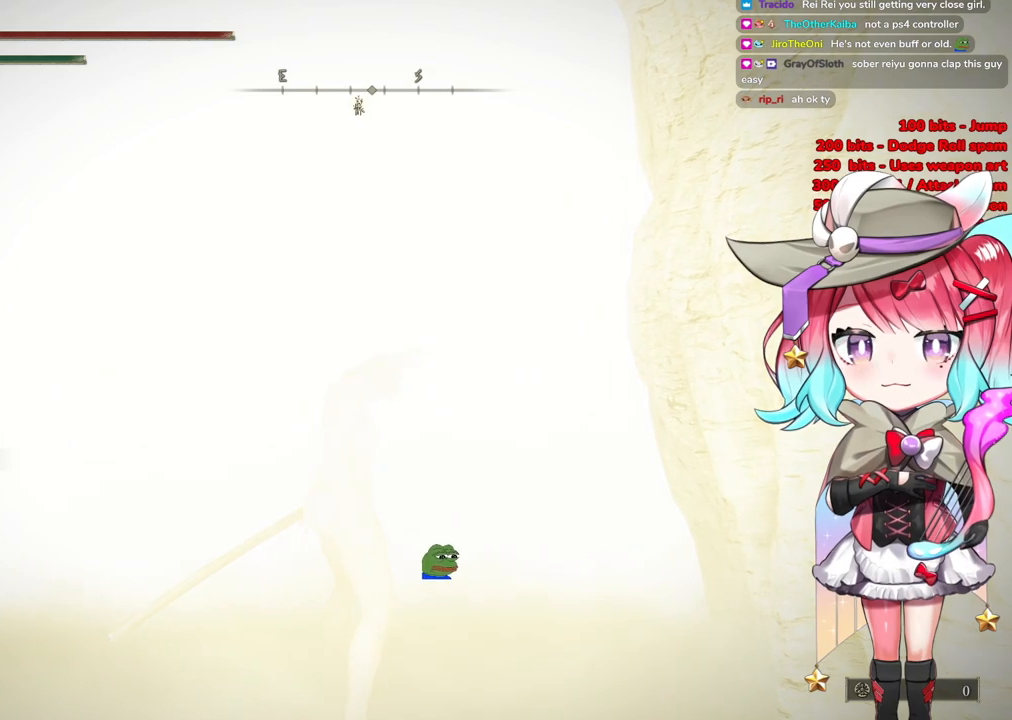
Gameplay with a controller (PlayStation layout); each line is a JSON object with the inputs held at the frame after it. "events" lists button and stick changes between this image and that frame as [ms after this image, input, new state], when the widget could be followed in between.
{"buttons": ["R3"], "left_stick": "up", "right_stick": "center"}
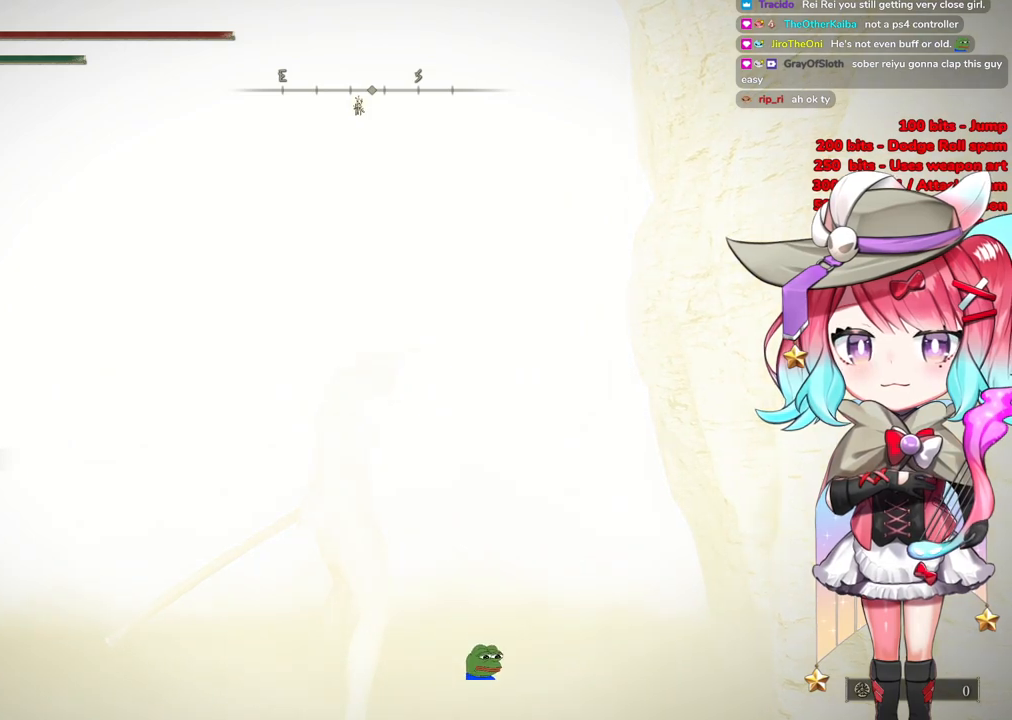
{"buttons": [], "left_stick": "up", "right_stick": "center", "events": [[150, "R3", "up"]]}
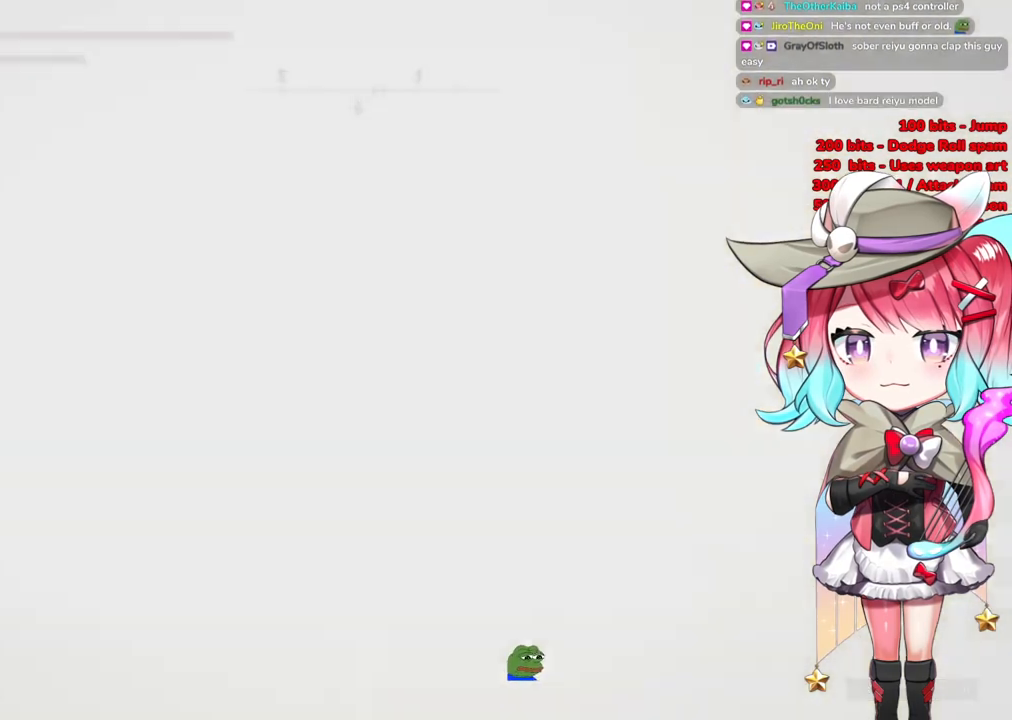
{"buttons": ["START"], "left_stick": "up", "right_stick": "center", "events": [[351, "START", "down"]]}
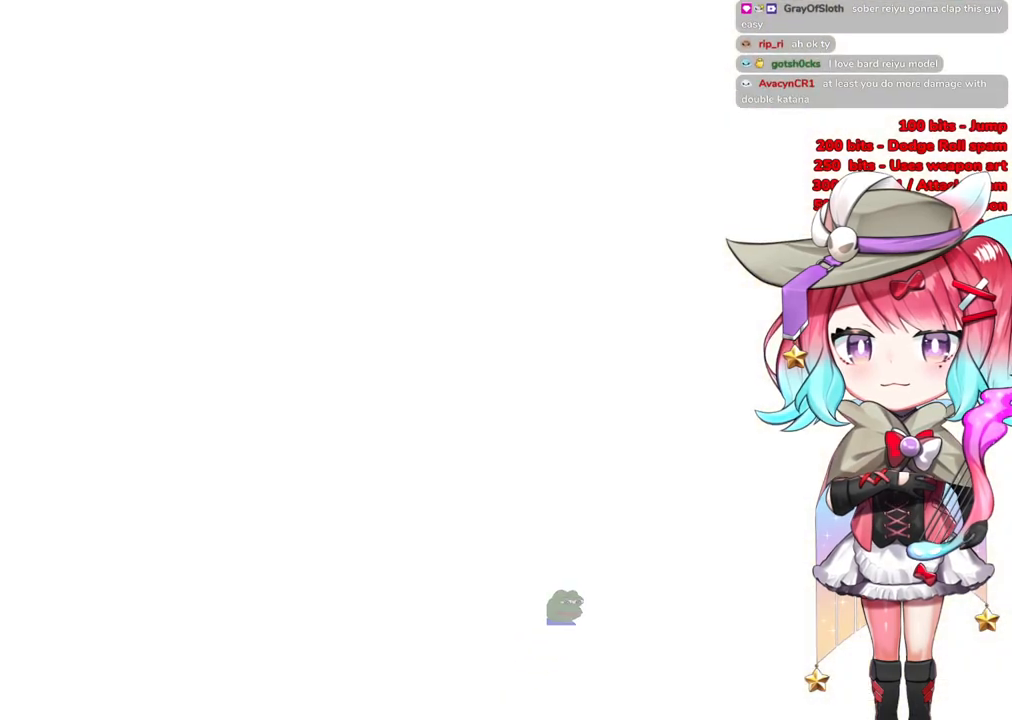
{"buttons": [], "left_stick": "up", "right_stick": "center", "events": [[233, "START", "up"], [333, "START", "down"], [483, "START", "up"]]}
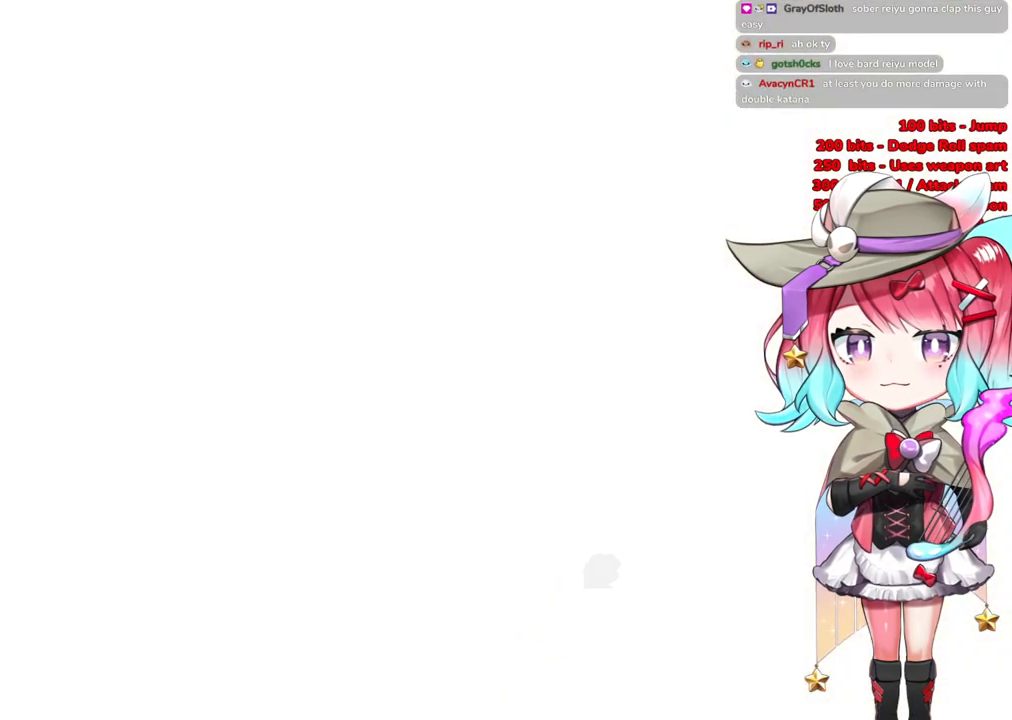
{"buttons": [], "left_stick": "up", "right_stick": "center", "events": [[67, "START", "down"], [217, "START", "up"], [300, "START", "down"], [434, "START", "up"]]}
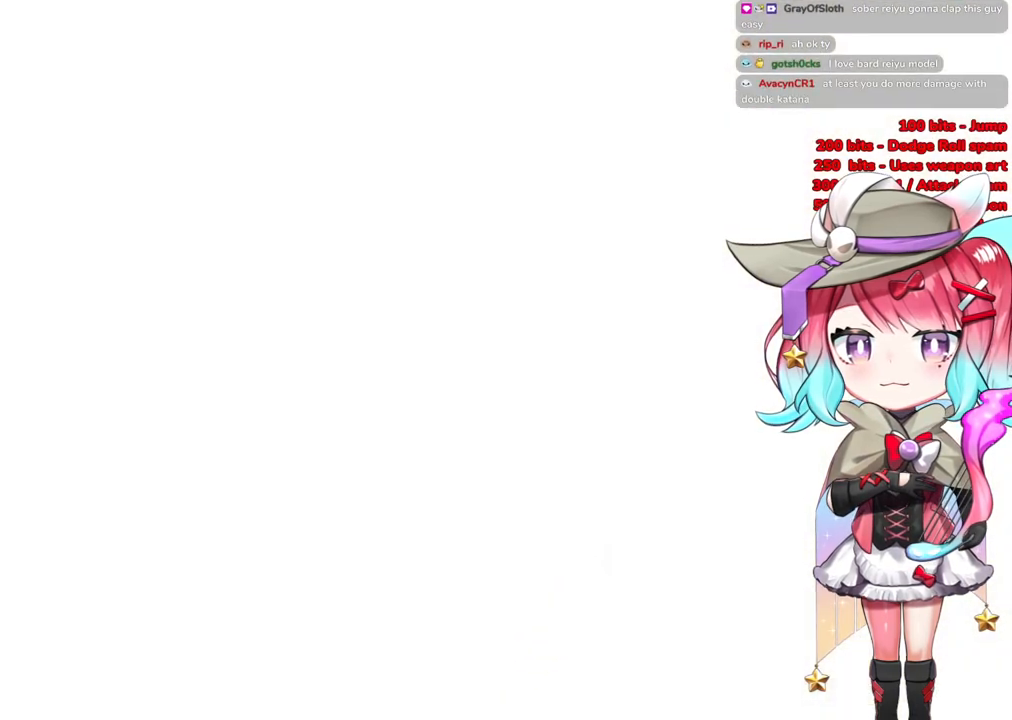
{"buttons": [], "left_stick": "up", "right_stick": "center", "events": [[16, "START", "down"], [166, "START", "up"]]}
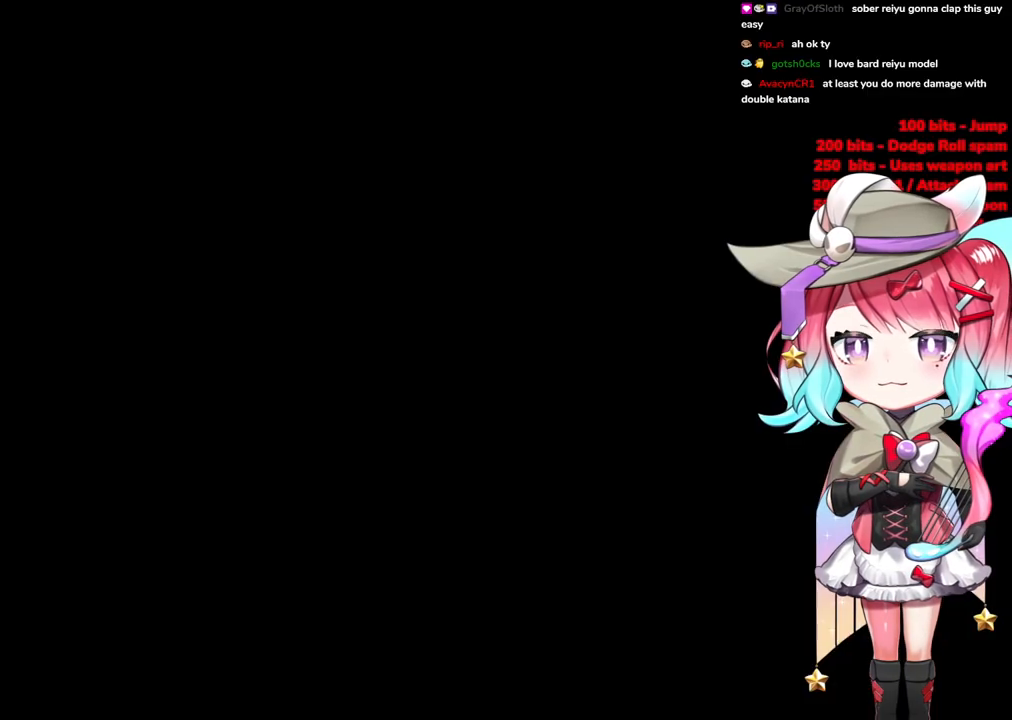
{"buttons": [], "left_stick": "up", "right_stick": "center", "events": [[184, "R3", "down"], [334, "R3", "up"]]}
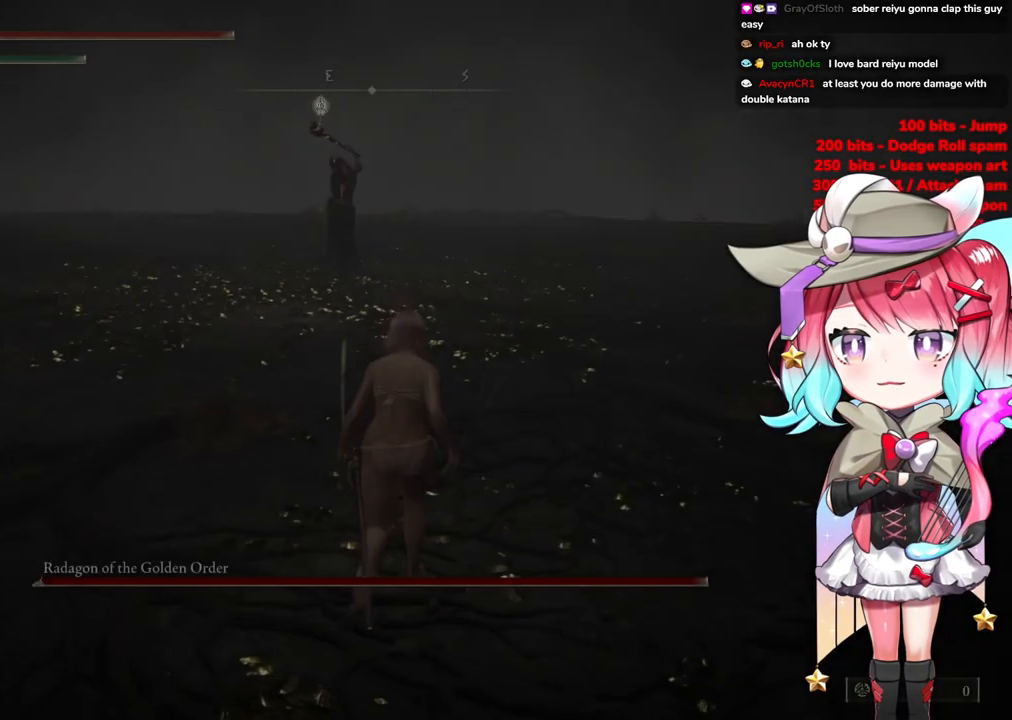
{"buttons": [], "left_stick": "up", "right_stick": "center", "events": [[367, "R3", "down"], [483, "R3", "up"]]}
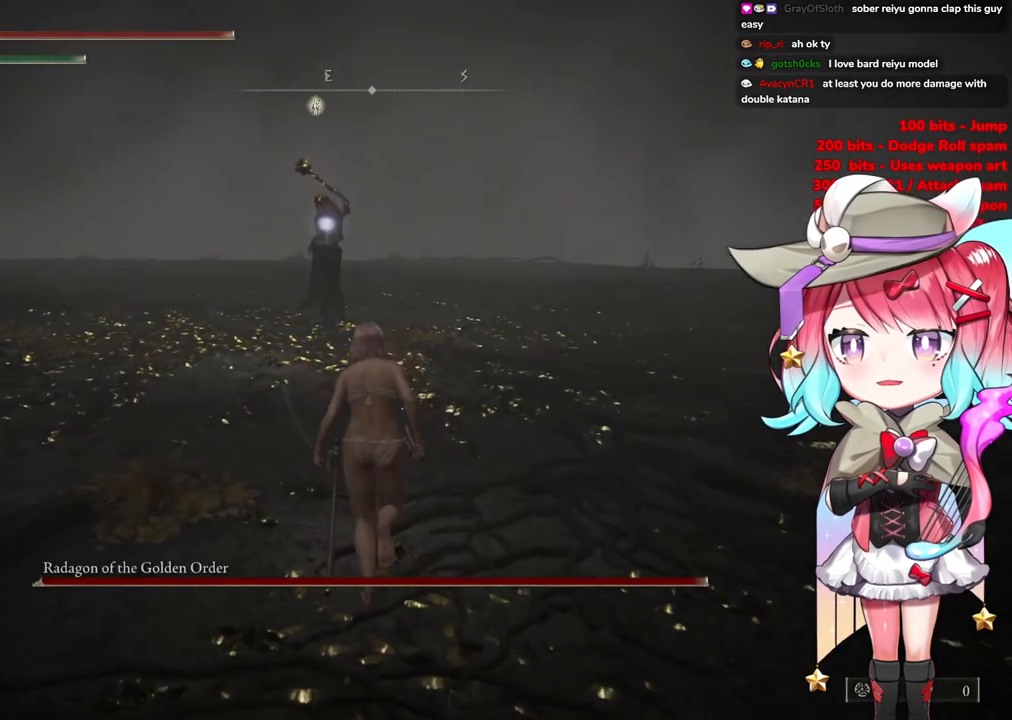
{"buttons": ["CIRCLE"], "left_stick": "up", "right_stick": "center", "events": [[167, "CIRCLE", "down"]]}
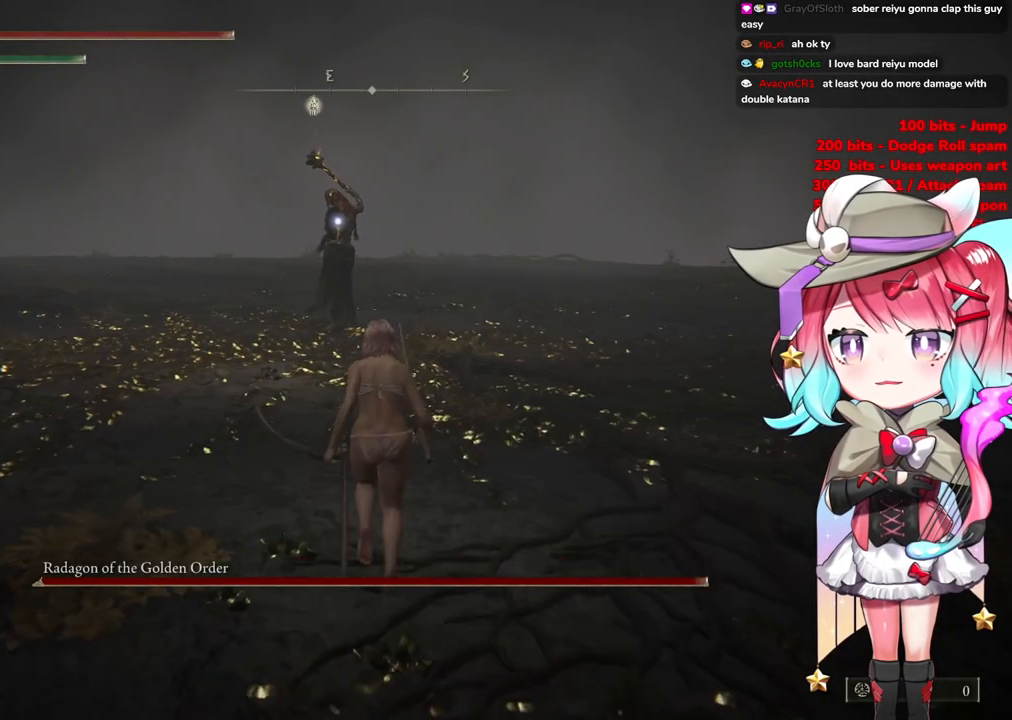
{"buttons": ["CIRCLE"], "left_stick": "up", "right_stick": "center", "events": []}
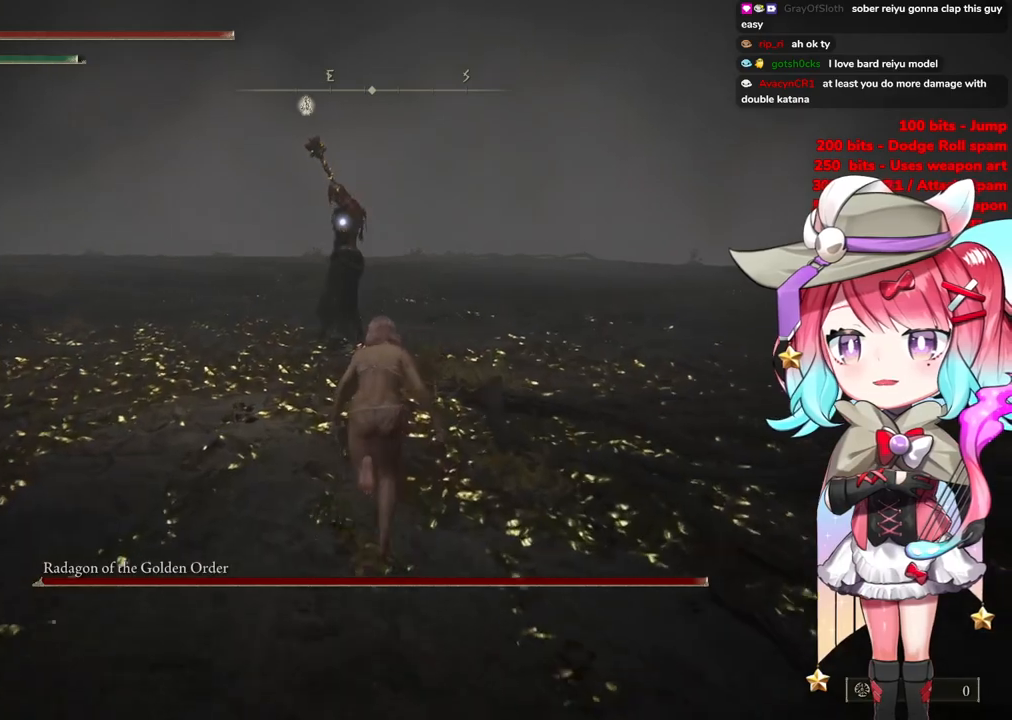
{"buttons": ["CIRCLE"], "left_stick": "up", "right_stick": "center", "events": []}
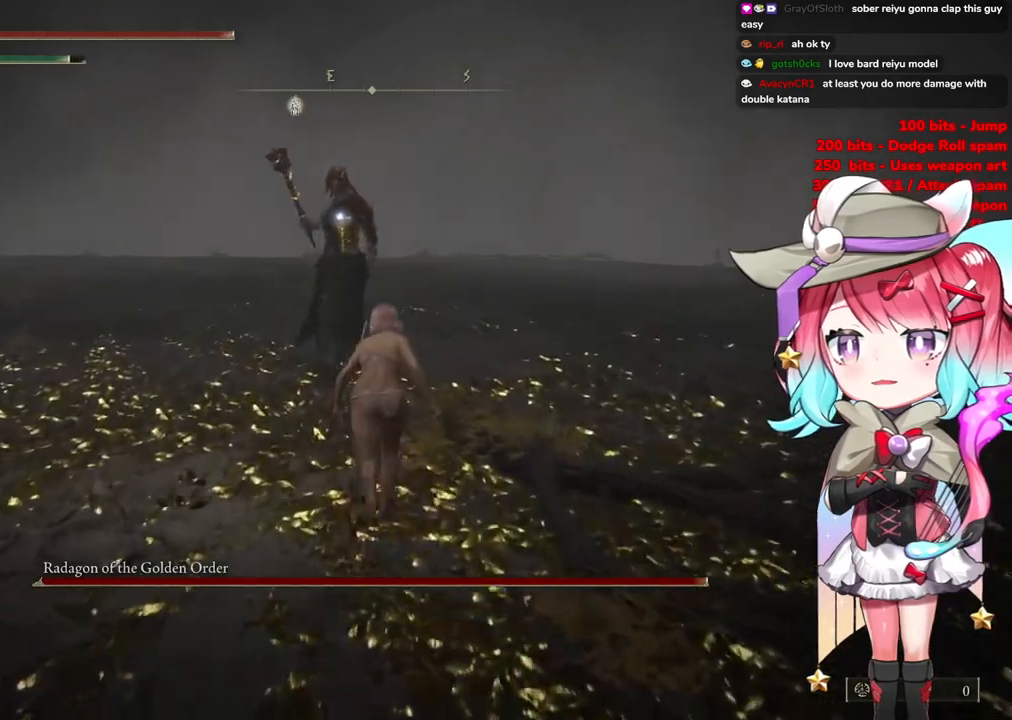
{"buttons": [], "left_stick": "up", "right_stick": "center", "events": [[83, "CROSS", "down"], [267, "CROSS", "up"], [300, "CIRCLE", "up"], [300, "L1", "down"], [450, "L1", "up"]]}
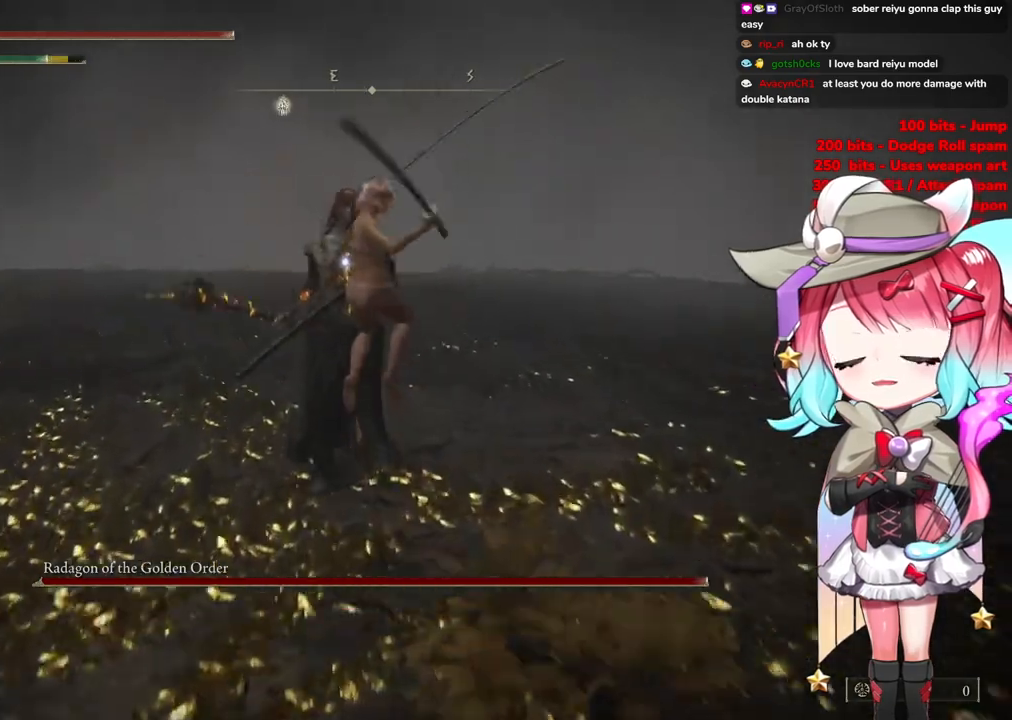
{"buttons": [], "left_stick": "center", "right_stick": "center", "events": [[384, "left_stick", "center"]]}
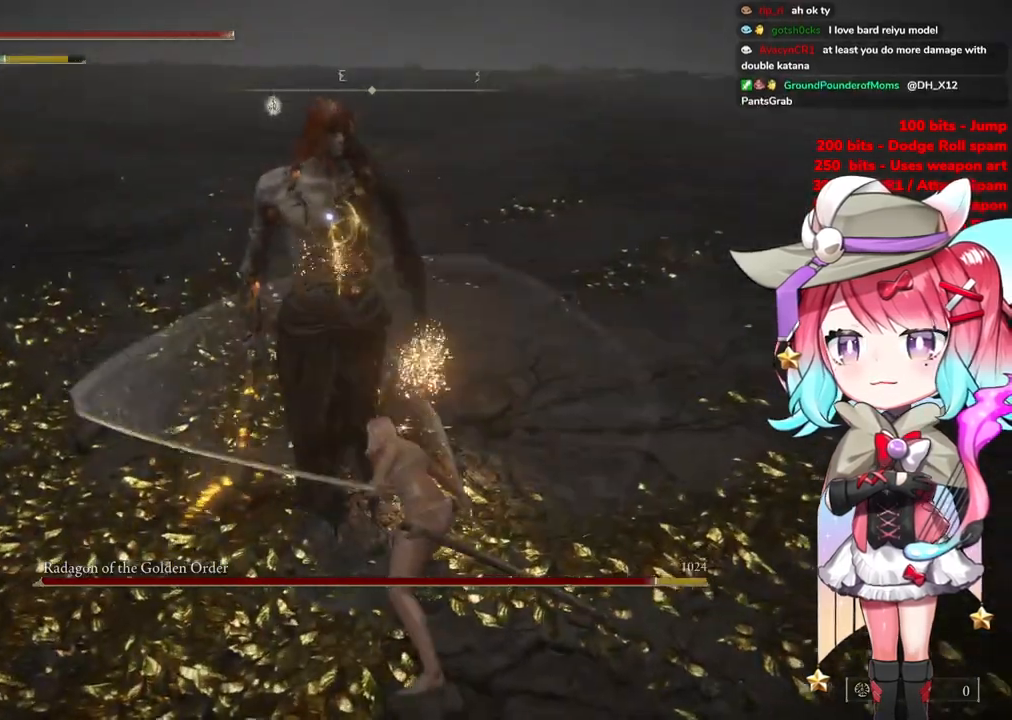
{"buttons": [], "left_stick": "center", "right_stick": "center", "events": [[350, "CROSS", "down"], [467, "CROSS", "up"]]}
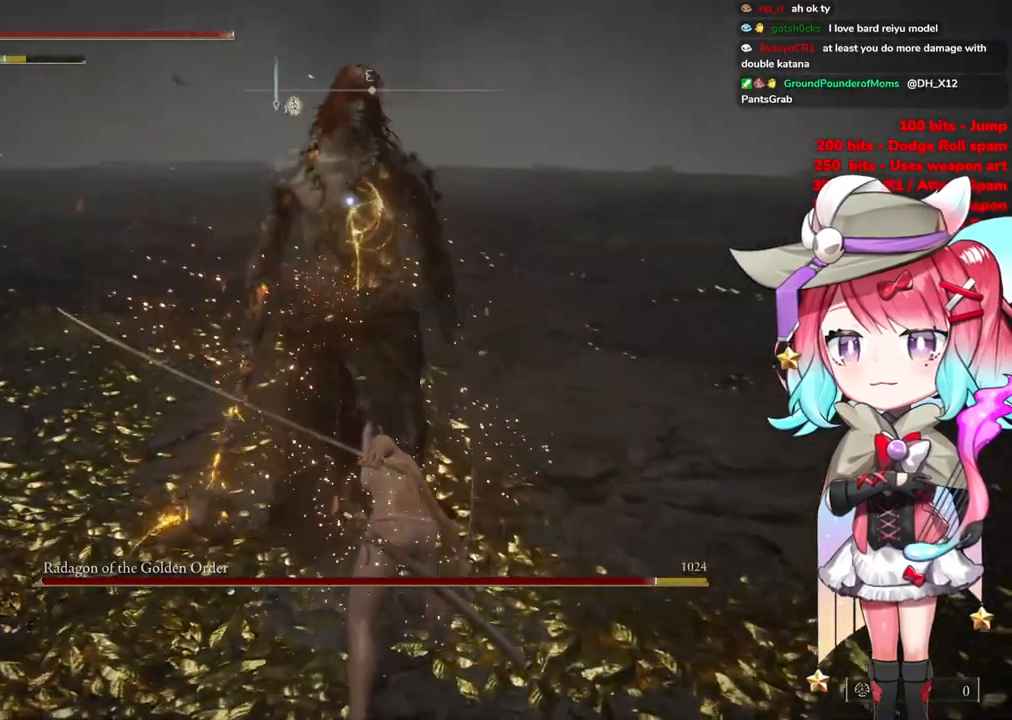
{"buttons": [], "left_stick": "center", "right_stick": "center", "events": [[317, "L1", "down"], [484, "L1", "up"]]}
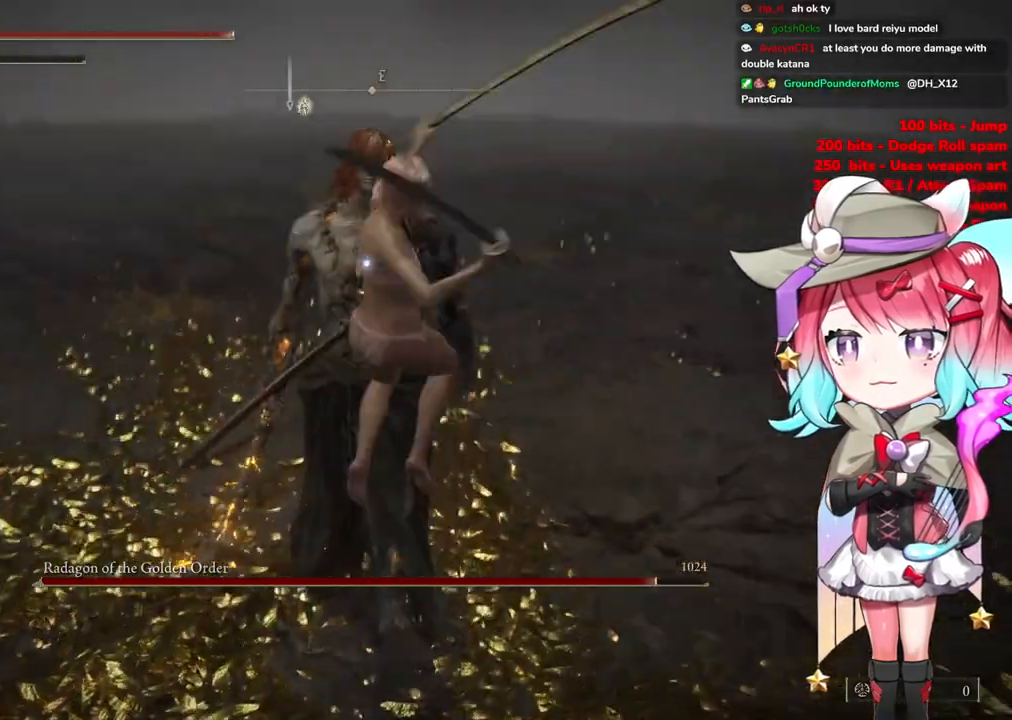
{"buttons": [], "left_stick": "center", "right_stick": "center", "events": []}
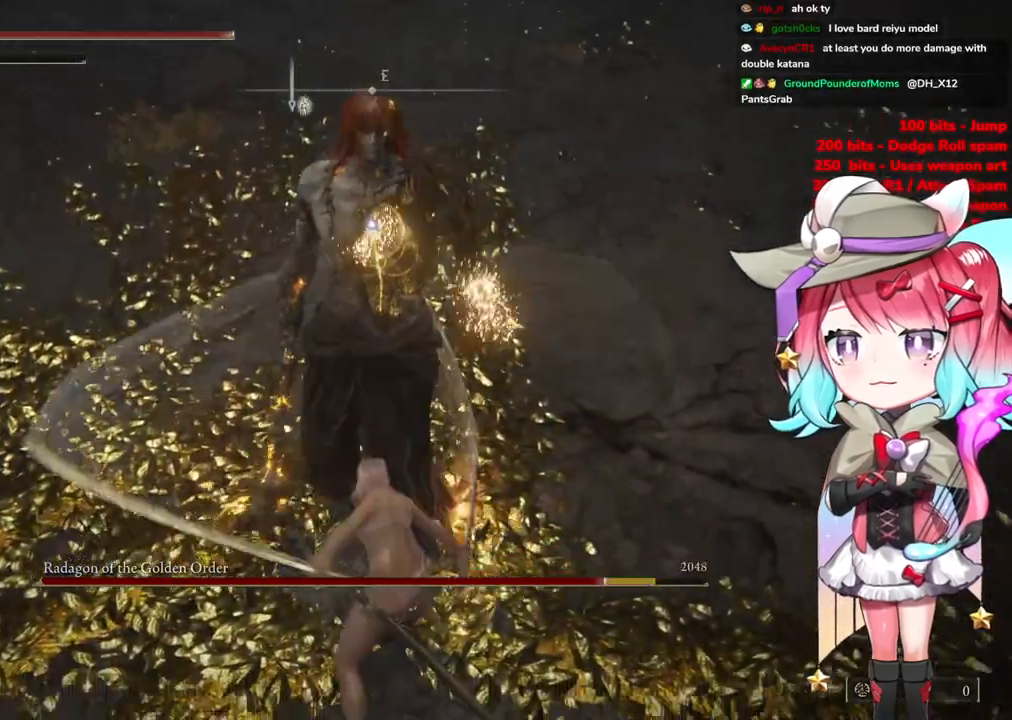
{"buttons": [], "left_stick": "up-left", "right_stick": "center", "events": [[84, "left_stick", "up-left"]]}
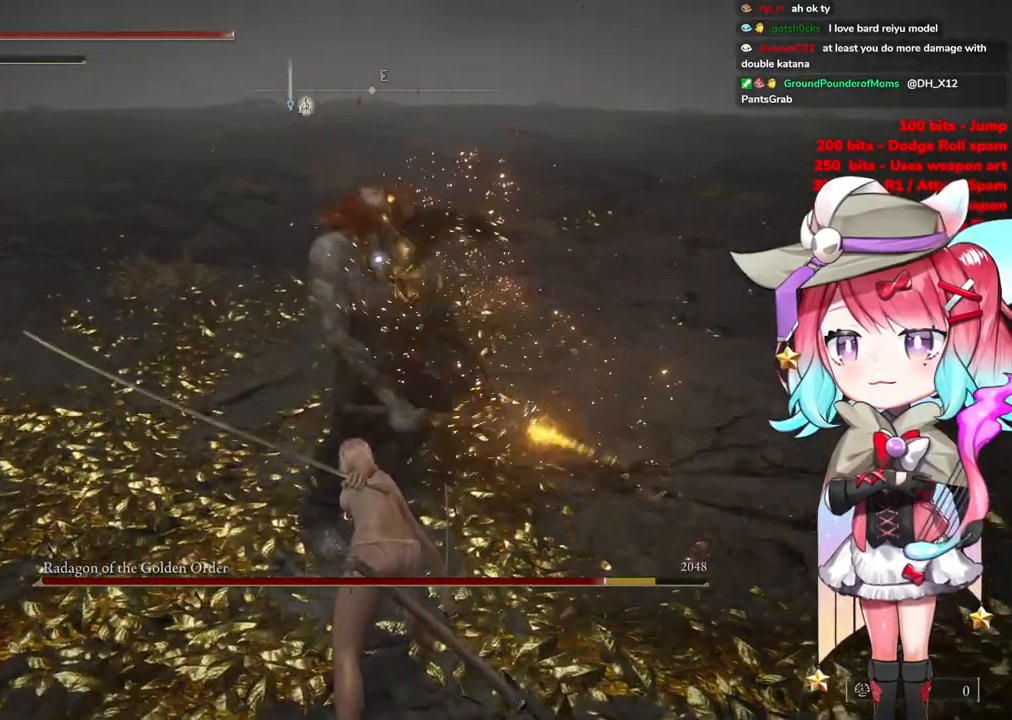
{"buttons": [], "left_stick": "up-left", "right_stick": "center", "events": []}
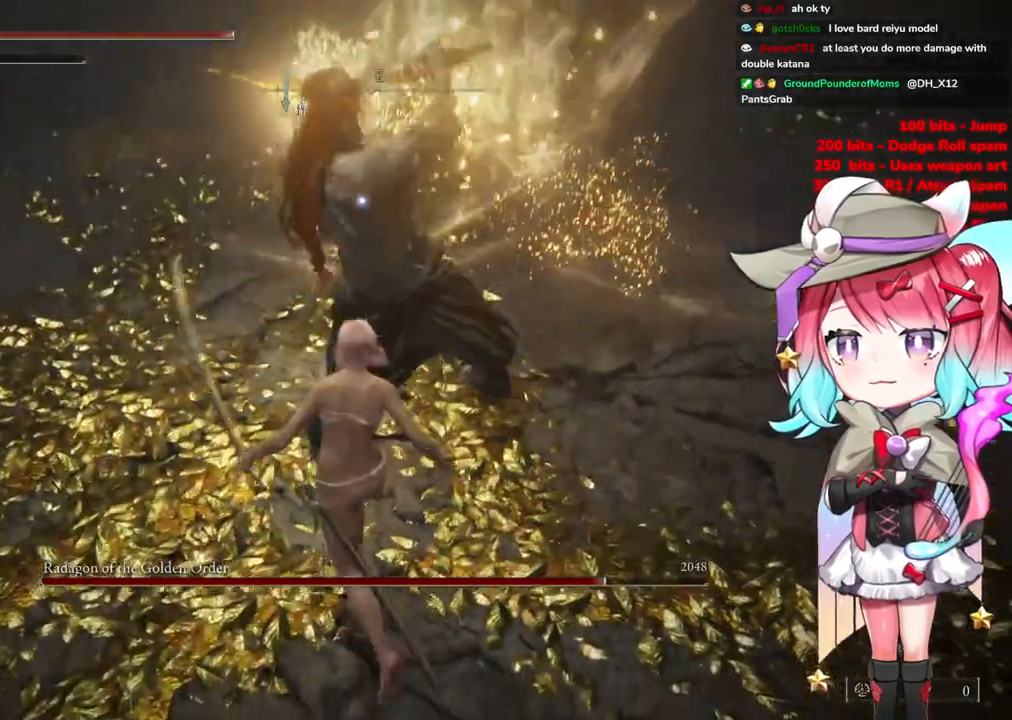
{"buttons": [], "left_stick": "up-left", "right_stick": "center", "events": []}
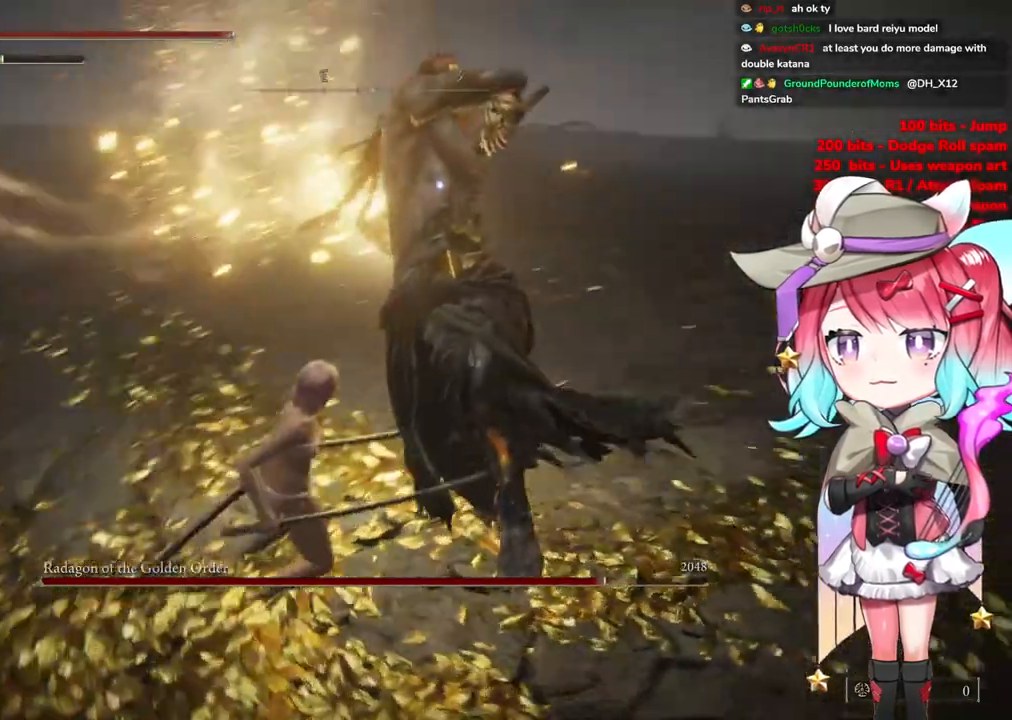
{"buttons": [], "left_stick": "up-left", "right_stick": "center", "events": []}
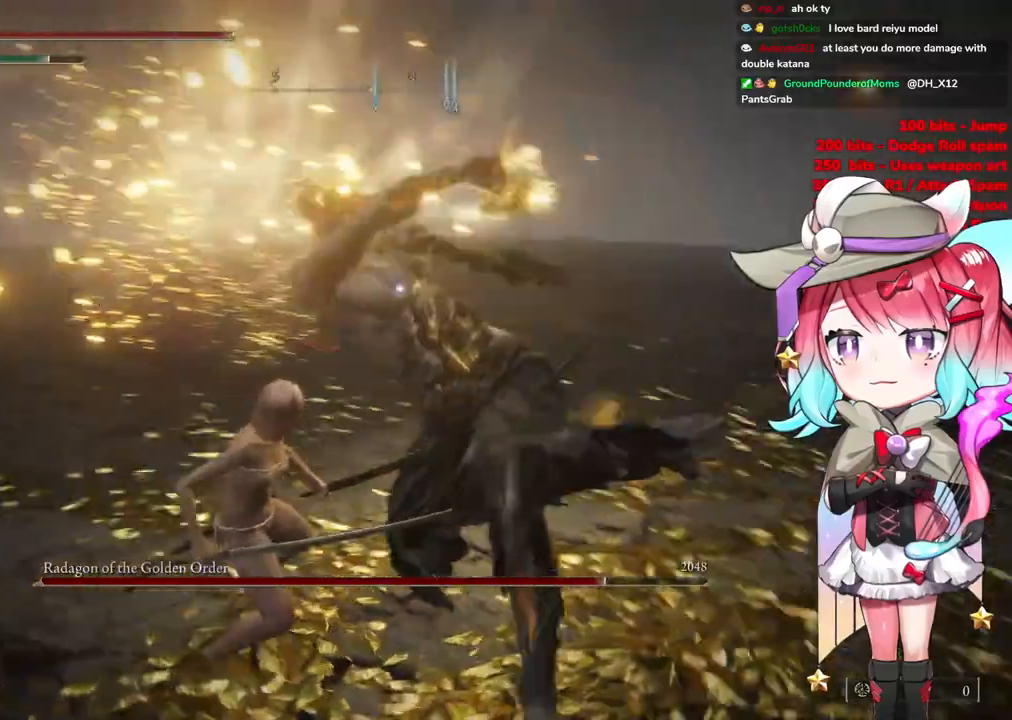
{"buttons": [], "left_stick": "up-left", "right_stick": "center", "events": [[17, "CIRCLE", "down"], [100, "CIRCLE", "up"]]}
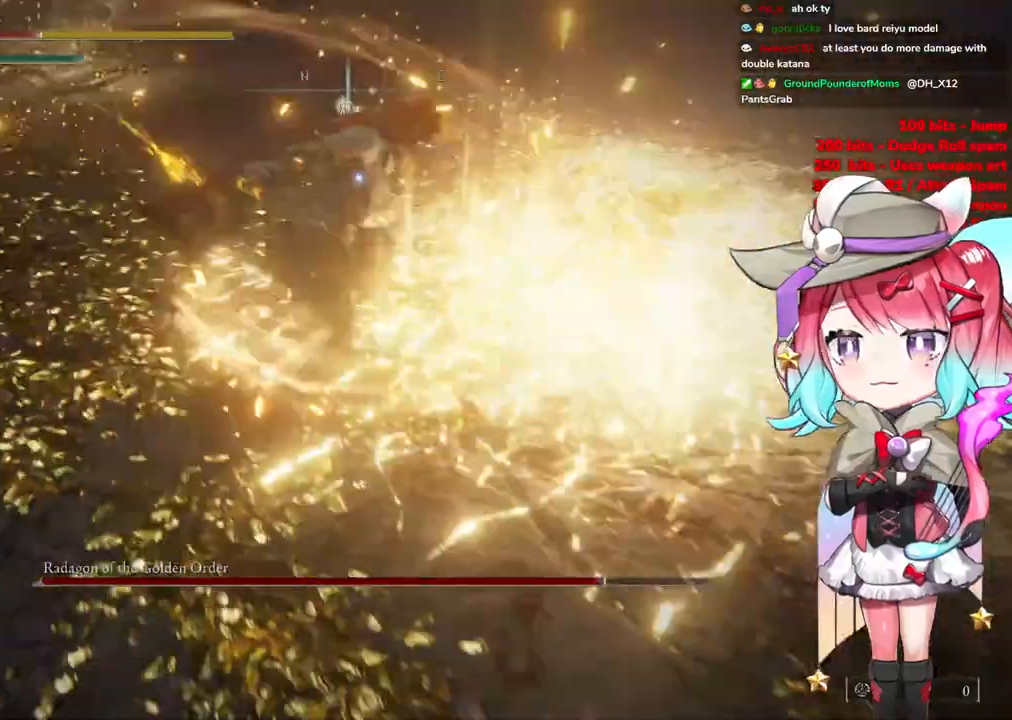
{"buttons": ["CIRCLE"], "left_stick": "up-left", "right_stick": "center", "events": [[83, "CIRCLE", "down"], [200, "CIRCLE", "up"], [267, "CIRCLE", "down"], [367, "CIRCLE", "up"], [450, "CIRCLE", "down"]]}